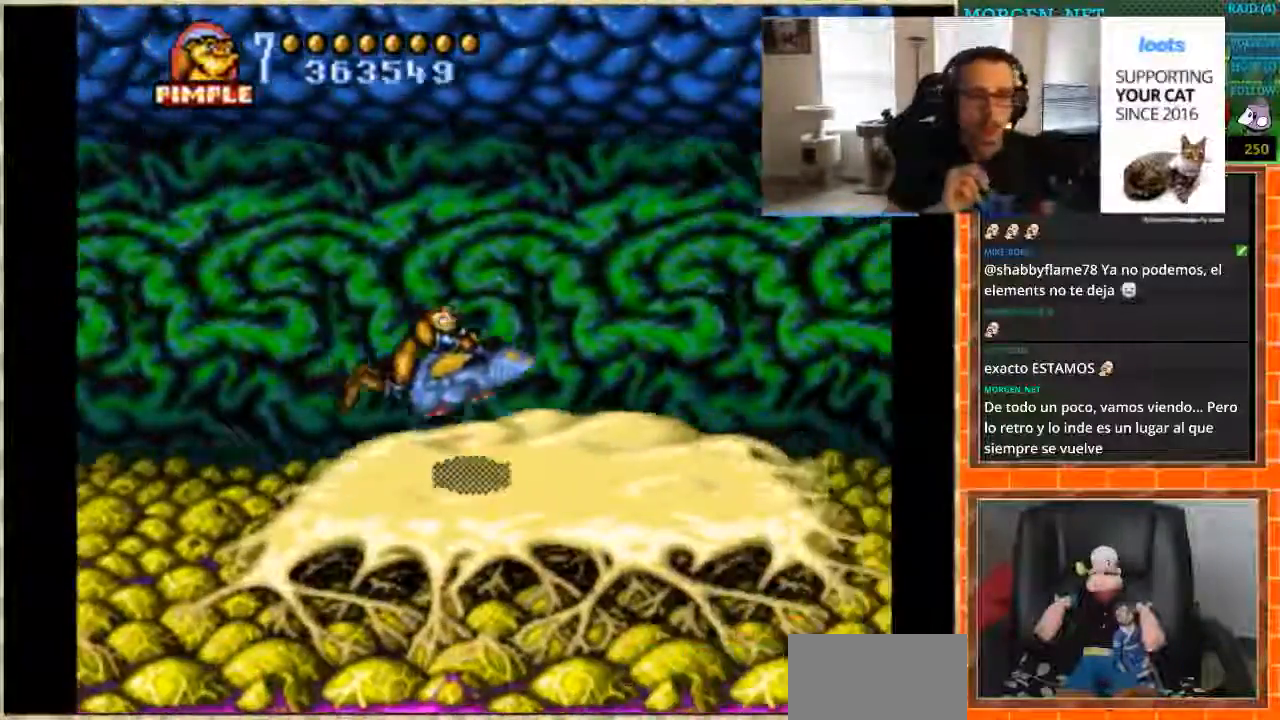
Gameplay with a controller (Nintendo layout); each line is a JSON object with the inputs held at the frame after it. "events" lists button and stick changes between this image and that frame as [ms after this image, input, new state], when the widget could be followed in between. Not read: L3 R3.
{"buttons": ["B"], "events": [[133, "B", "up"], [434, "B", "down"], [467, "DPAD_LEFT", "up"]]}
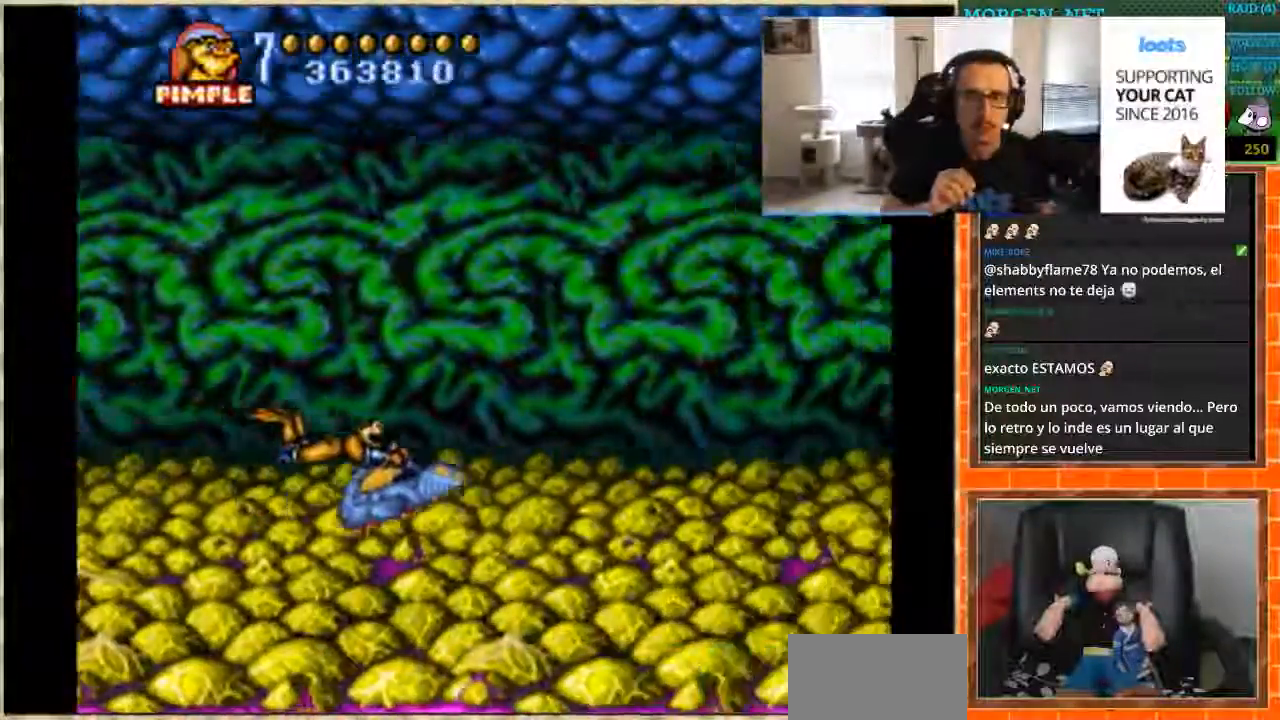
{"buttons": [], "events": [[34, "B", "up"], [100, "B", "down"], [100, "L1", "down"], [167, "B", "up"], [167, "L1", "up"], [401, "B", "down"], [467, "B", "up"]]}
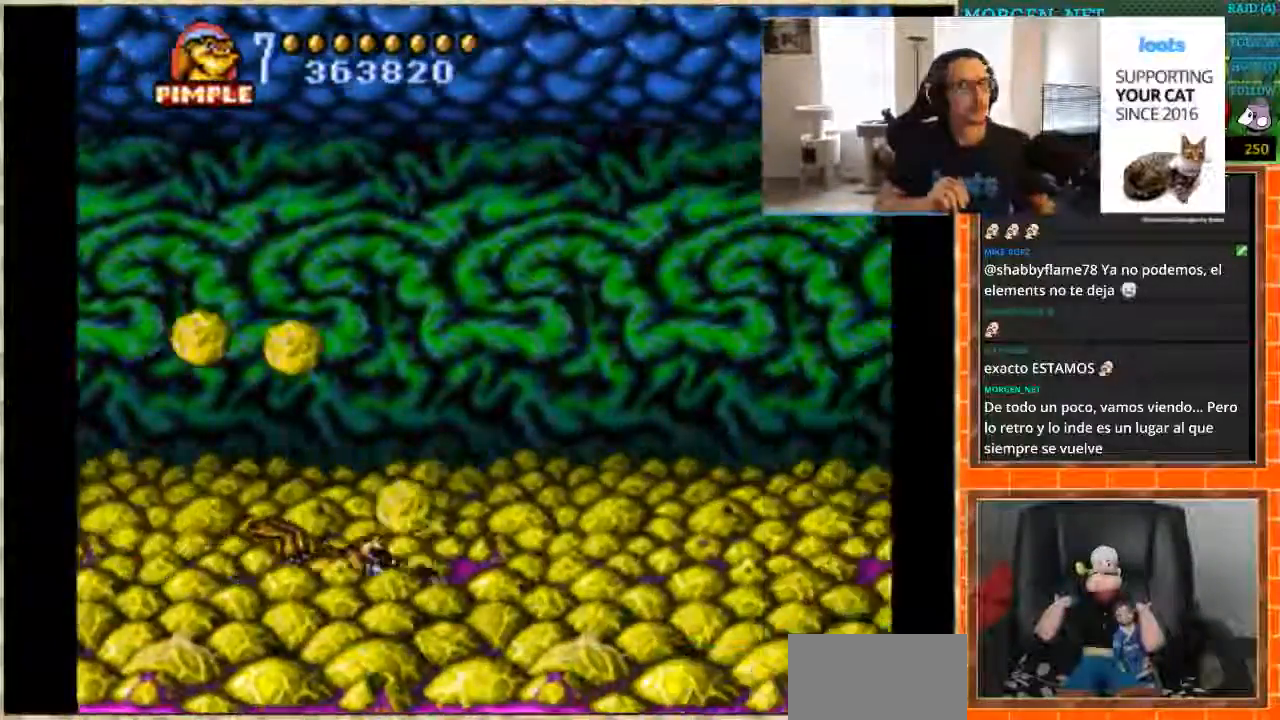
{"buttons": ["B"], "events": [[33, "B", "down"], [233, "B", "up"], [300, "B", "down"], [400, "B", "up"], [400, "L1", "down"], [467, "B", "down"], [467, "L1", "up"]]}
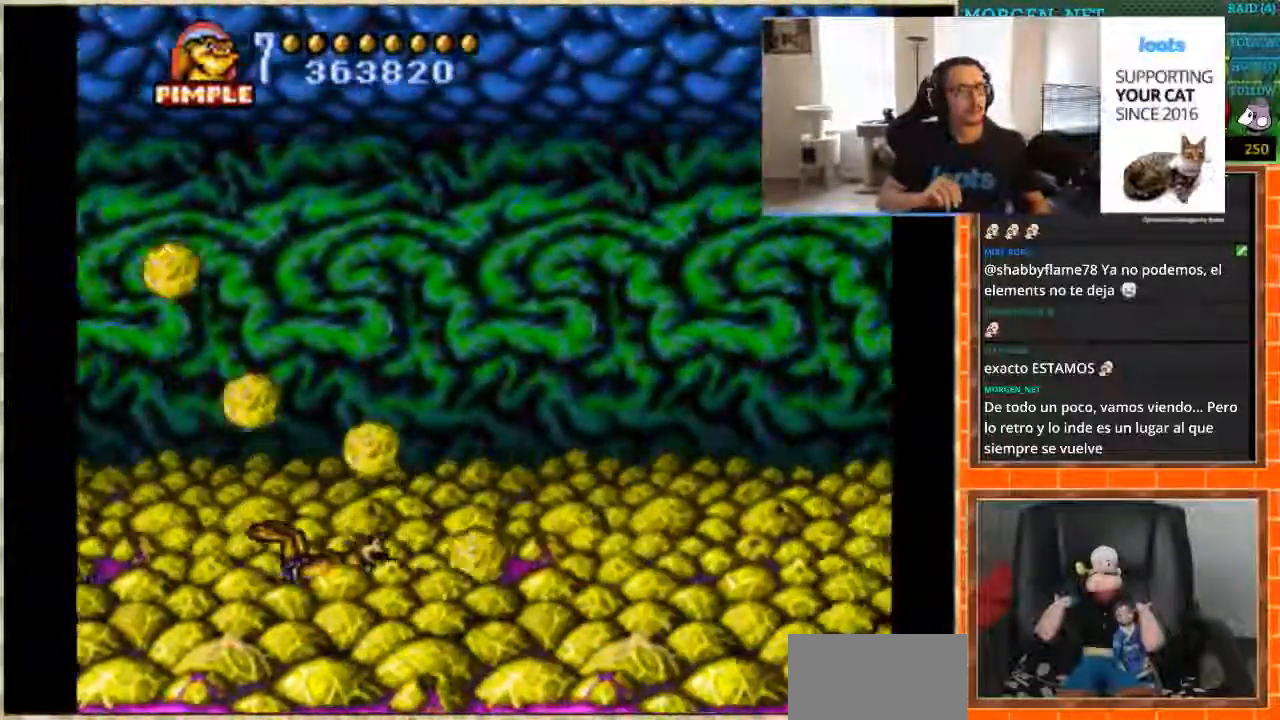
{"buttons": ["B"], "events": [[34, "B", "up"], [134, "B", "down"], [334, "B", "up"], [401, "B", "down"]]}